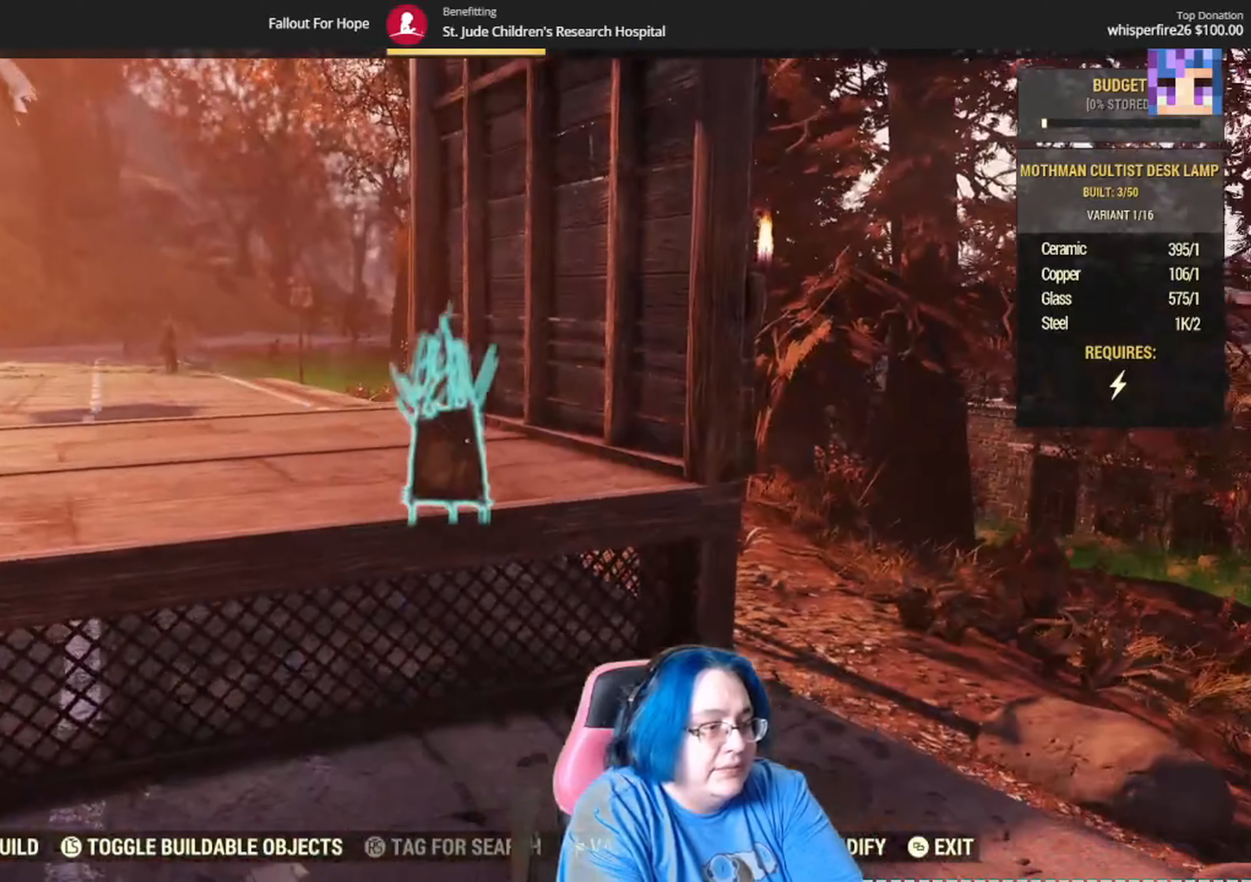
Gameplay with a controller (Xbox layout); each line is a JSON object with the inputs held at the frame after it. "events" lists button and stick changes between this image and that frame as [ms after this image, input, new state], when the widget could be followed in between. Not read: B R2 SELECT START Y.
{"buttons": [], "left_stick": "up", "right_stick": "center", "events": [[100, "right_stick", "center"], [334, "R1", "down"], [334, "right_stick", "down"], [500, "R1", "up"], [500, "right_stick", "center"]]}
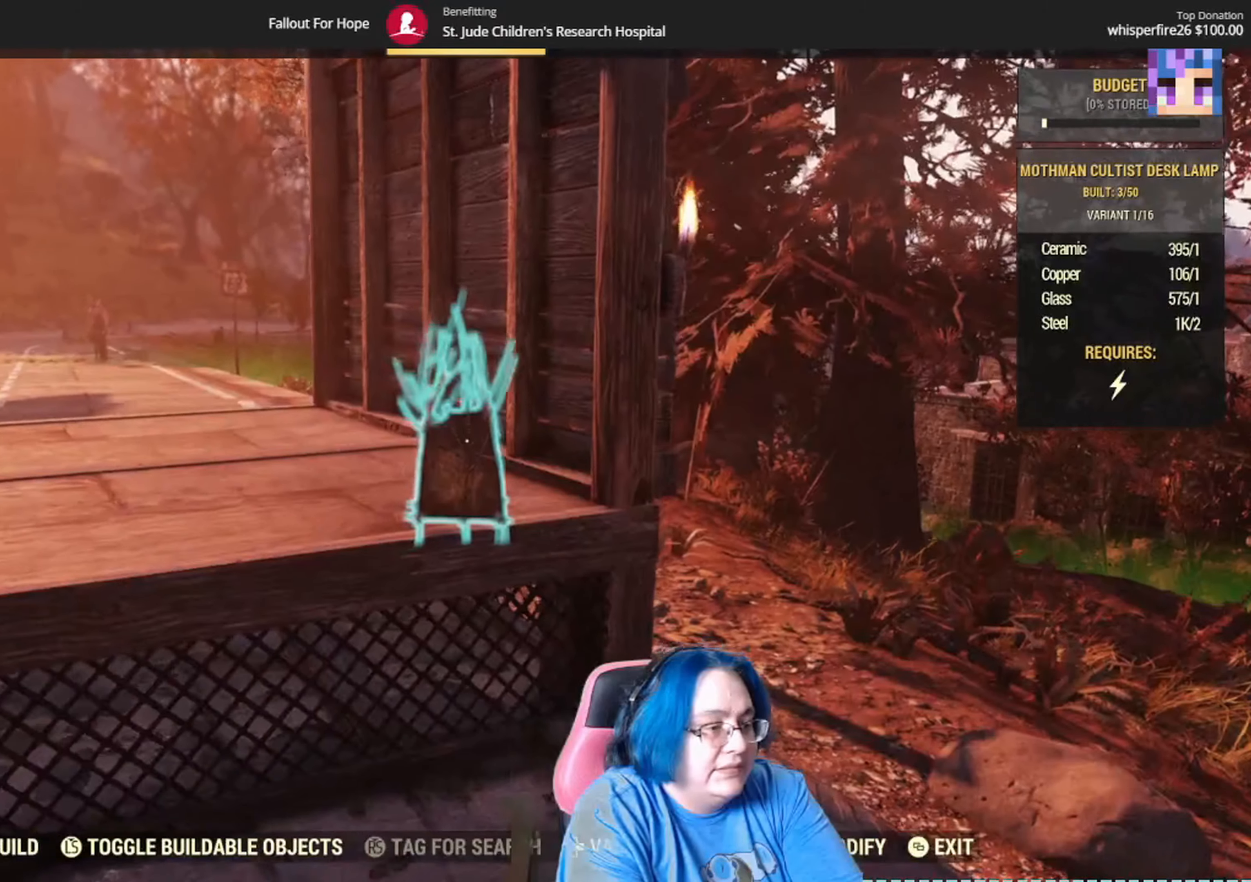
{"buttons": [], "left_stick": "center", "right_stick": "down-left", "events": [[267, "left_stick", "center"], [267, "right_stick", "down-left"]]}
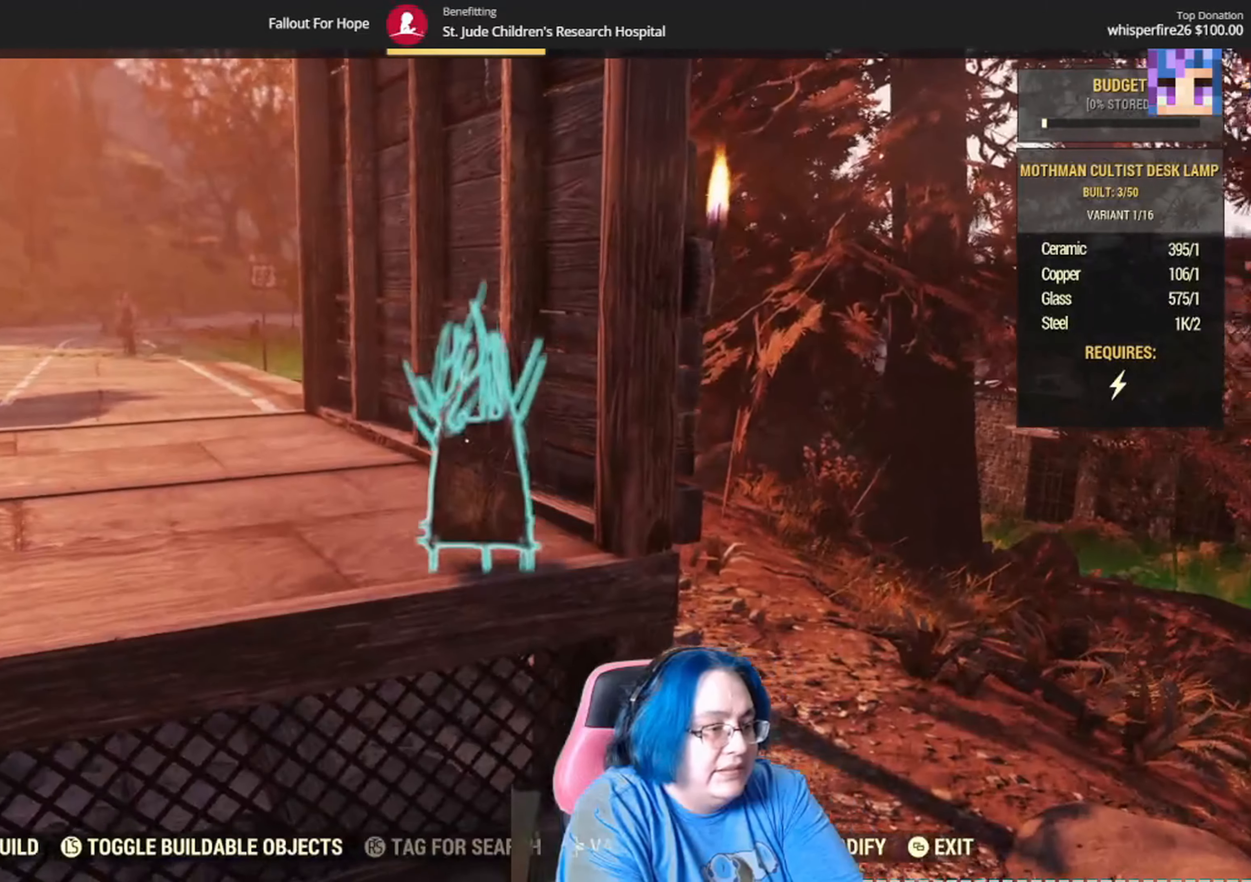
{"buttons": ["A"], "left_stick": "center", "right_stick": "center", "events": [[100, "right_stick", "center"], [467, "A", "down"]]}
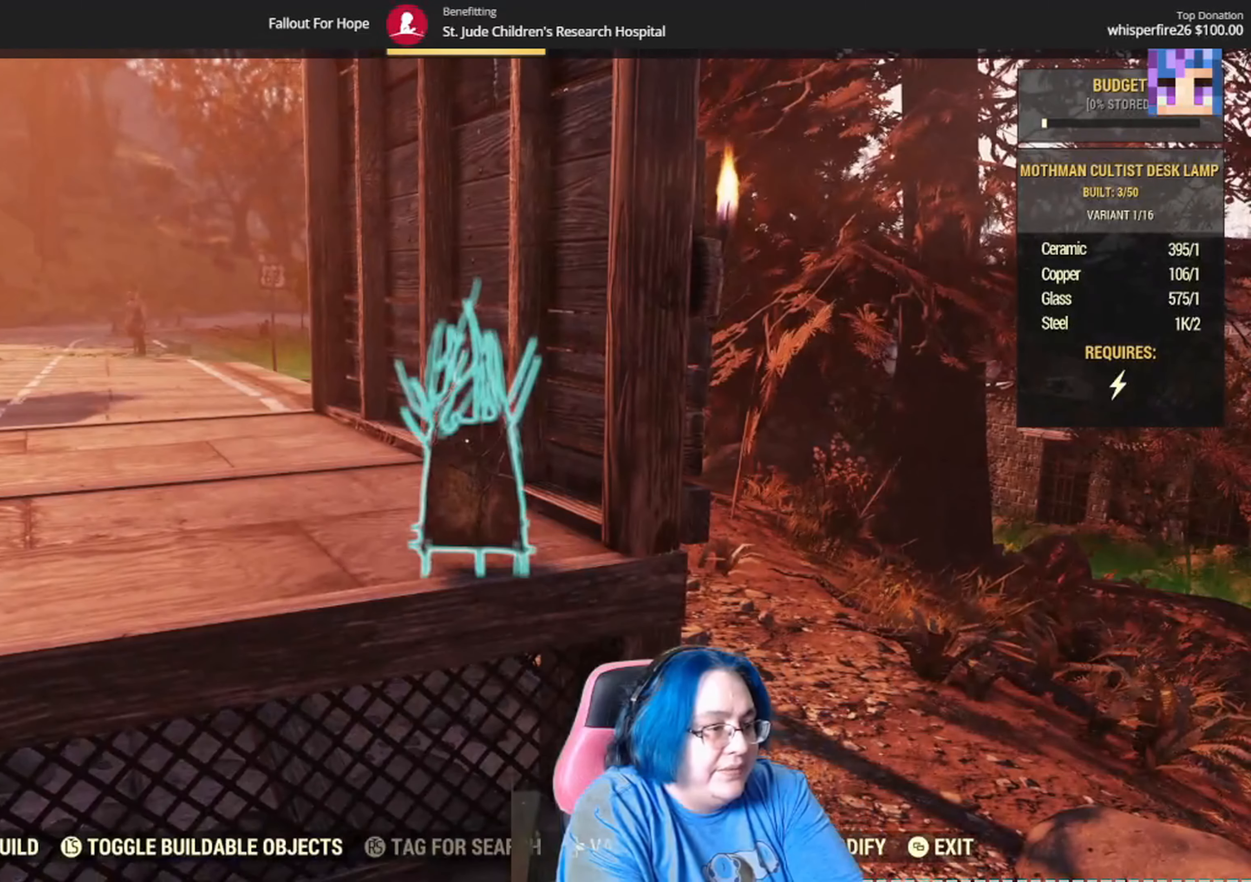
{"buttons": [], "left_stick": "center", "right_stick": "center", "events": [[101, "A", "up"]]}
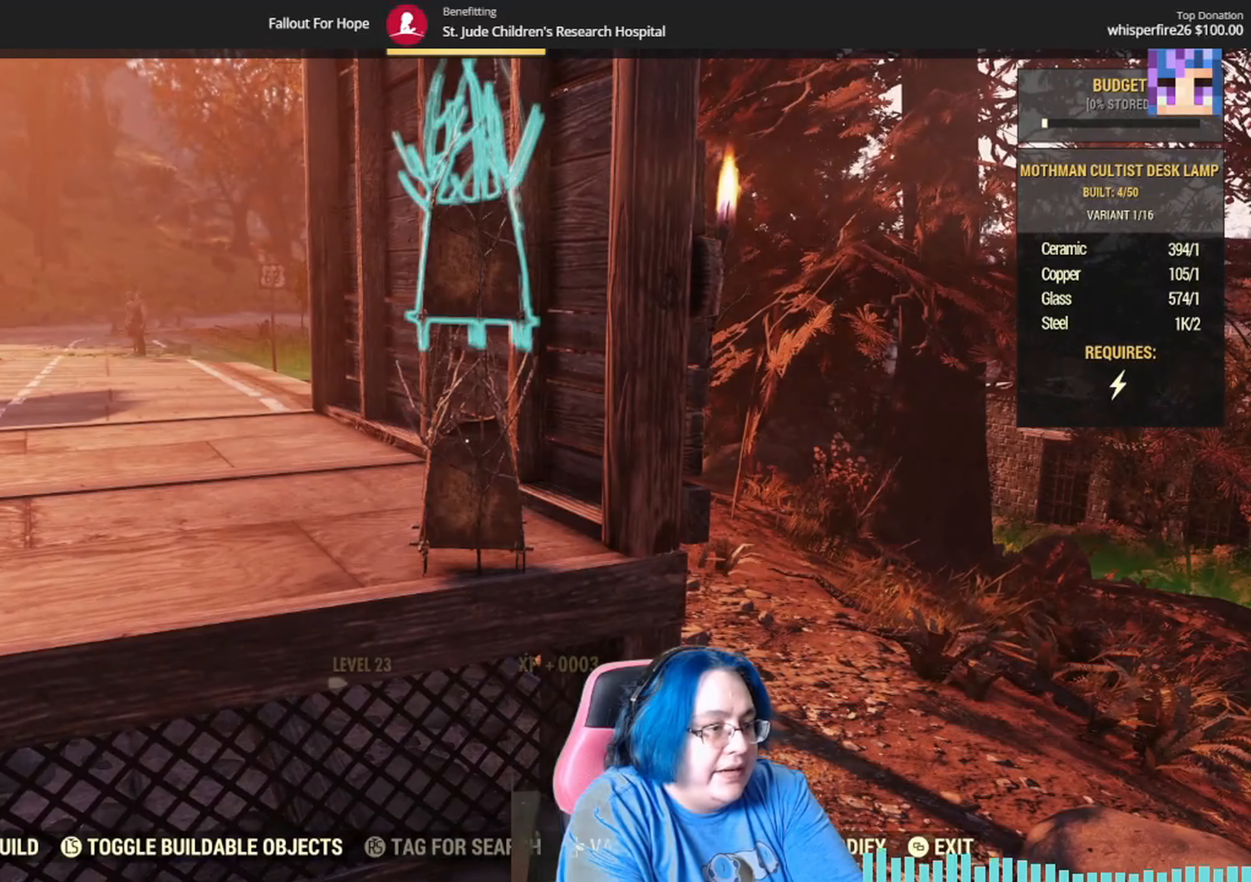
{"buttons": [], "left_stick": "down-left", "right_stick": "up-left", "events": [[234, "left_stick", "down-left"], [267, "right_stick", "up-left"]]}
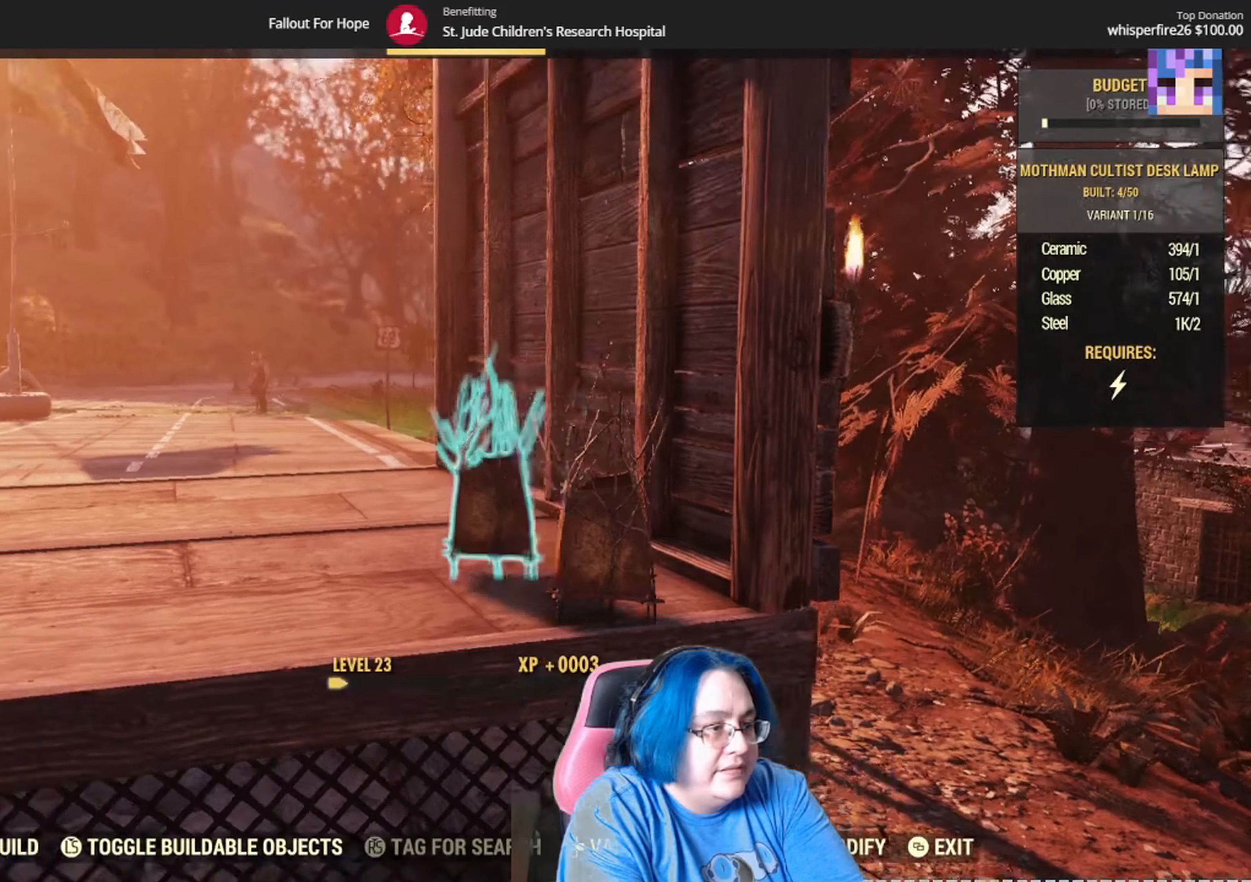
{"buttons": [], "left_stick": "center", "right_stick": "center", "events": [[67, "right_stick", "center"], [367, "left_stick", "center"]]}